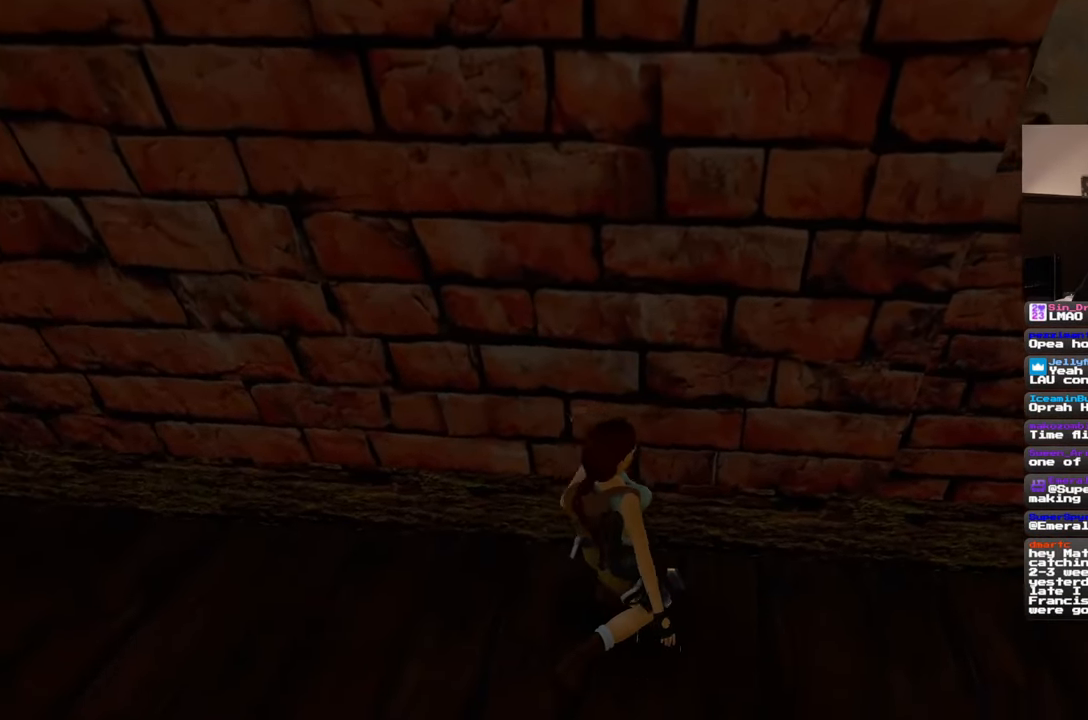
Gameplay with a controller (PlayStation layout); each line is a JSON object with the inputs held at the frame after it. "events" lists button and stick changes between this image and that frame as [ms after this image, input, new state], when the widget could be followed in between. Not read: HOME L2 L3 R2 R3 START.
{"buttons": [], "left_stick": "center", "right_stick": "right", "events": []}
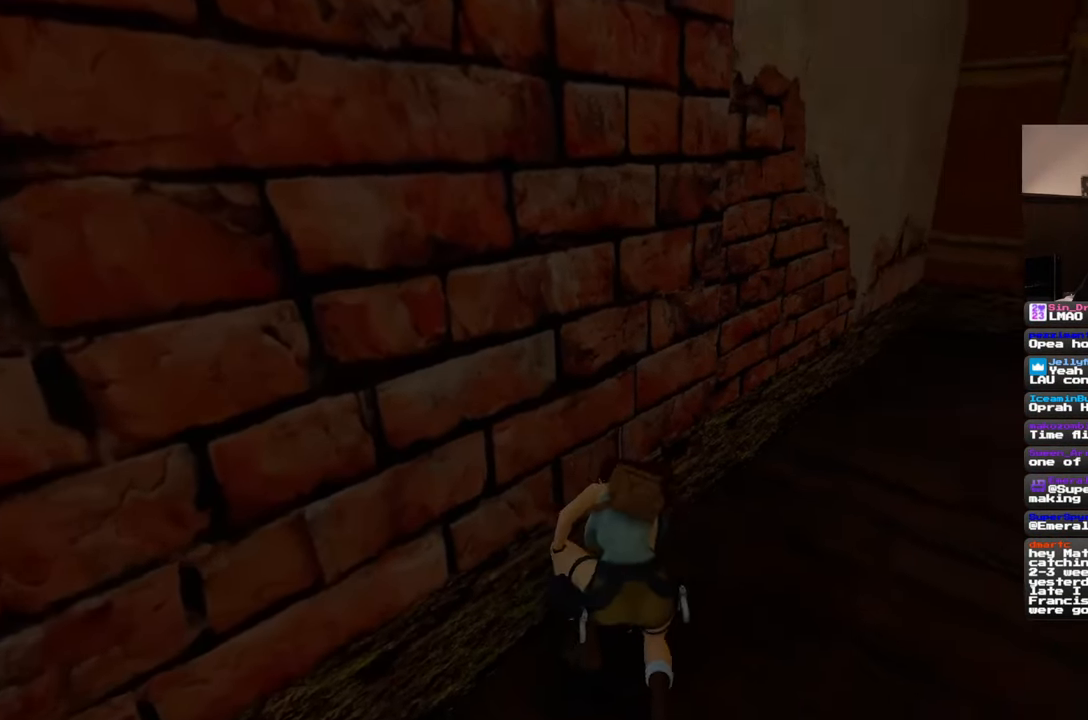
{"buttons": [], "left_stick": "up-right", "right_stick": "down-right", "events": [[167, "right_stick", "center"], [300, "left_stick", "up-right"], [417, "right_stick", "down-right"]]}
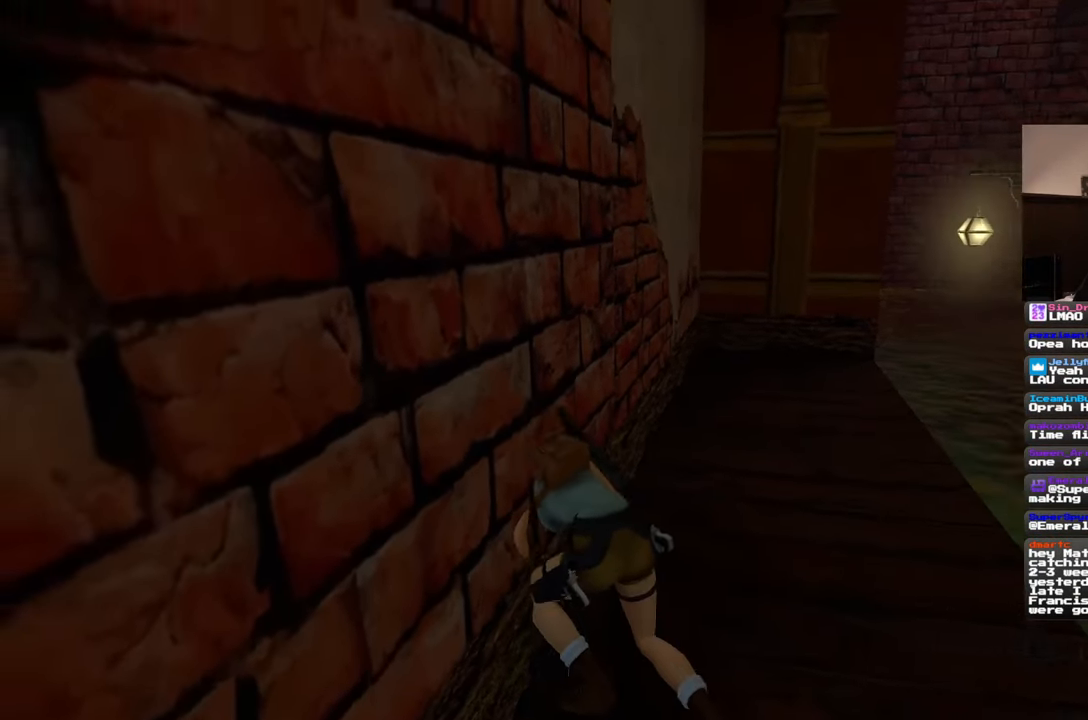
{"buttons": [], "left_stick": "up", "right_stick": "center", "events": [[233, "right_stick", "center"], [250, "left_stick", "up"]]}
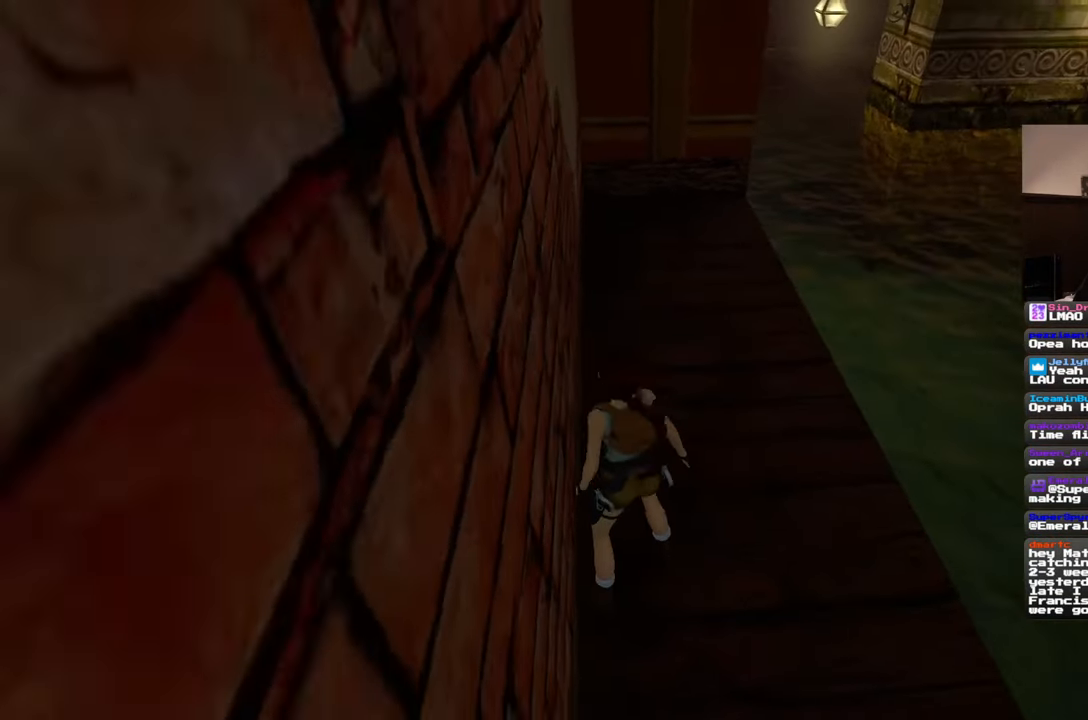
{"buttons": [], "left_stick": "up", "right_stick": "center", "events": [[133, "right_stick", "up-right"], [350, "right_stick", "center"]]}
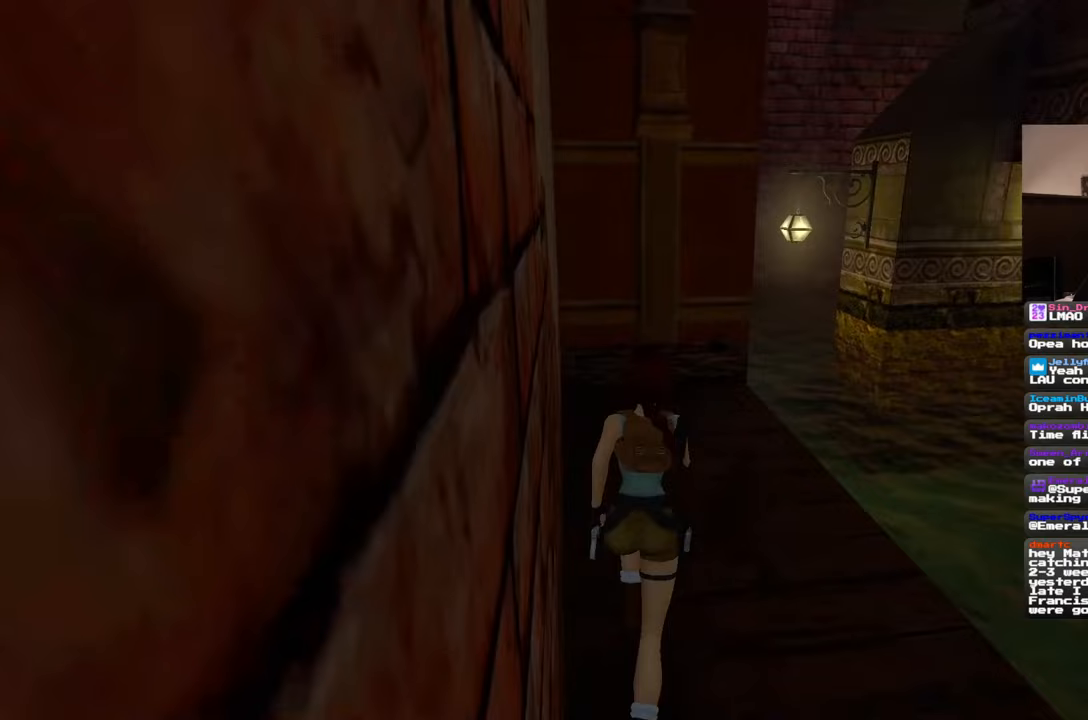
{"buttons": [], "left_stick": "up", "right_stick": "center", "events": [[267, "right_stick", "down-right"], [467, "right_stick", "center"]]}
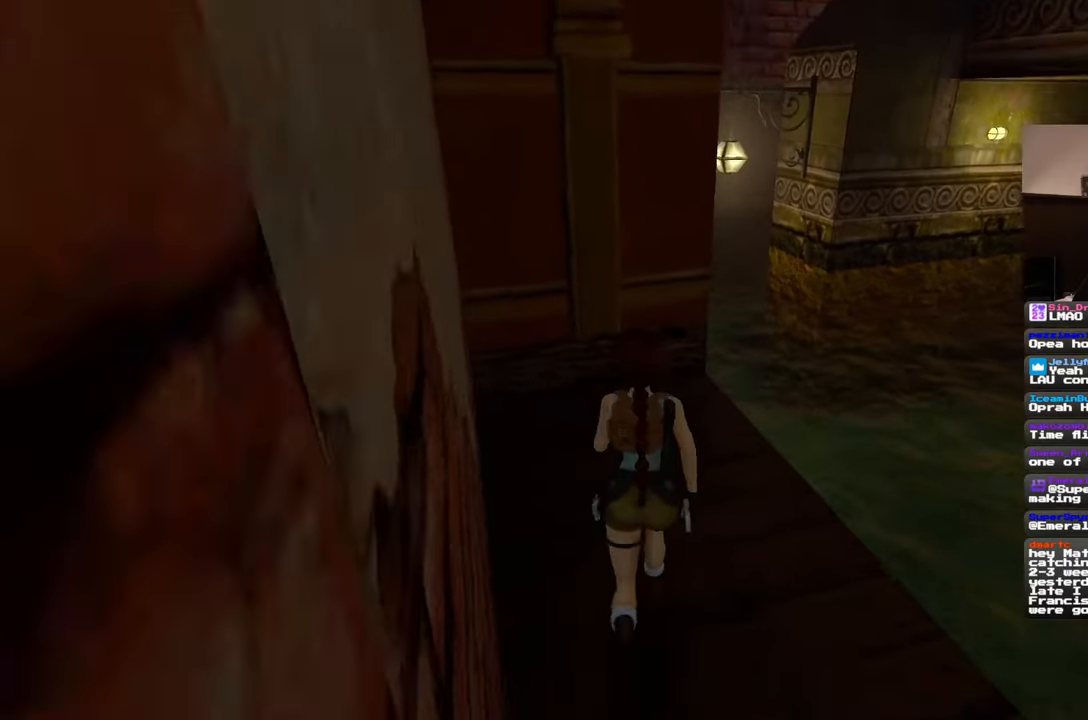
{"buttons": [], "left_stick": "up", "right_stick": "center", "events": [[117, "left_stick", "up-right"], [467, "left_stick", "up"]]}
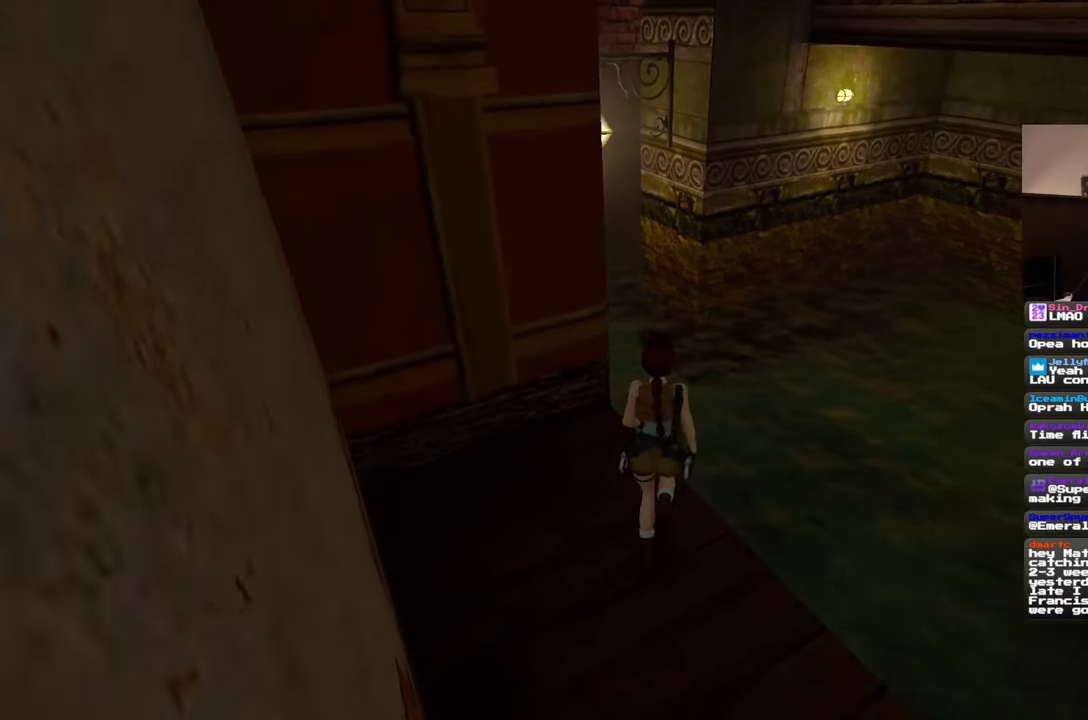
{"buttons": ["SQUARE"], "left_stick": "up-left", "right_stick": "center", "events": [[50, "SQUARE", "down"], [467, "left_stick", "up-left"]]}
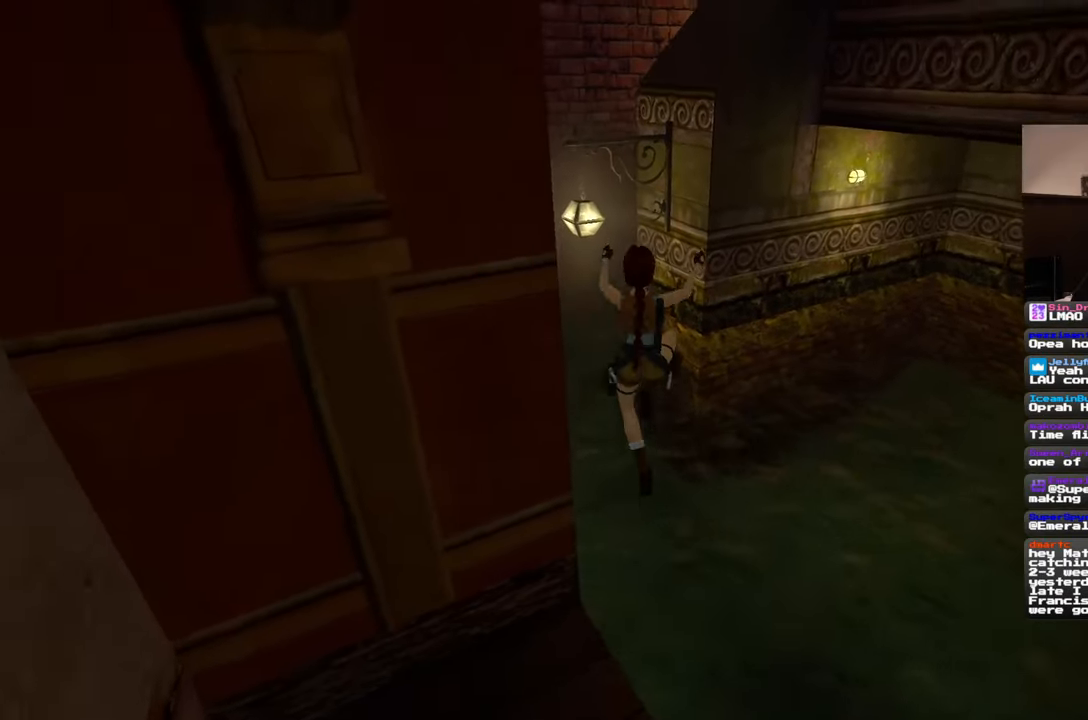
{"buttons": [], "left_stick": "up", "right_stick": "center", "events": [[117, "SQUARE", "up"], [383, "left_stick", "up"]]}
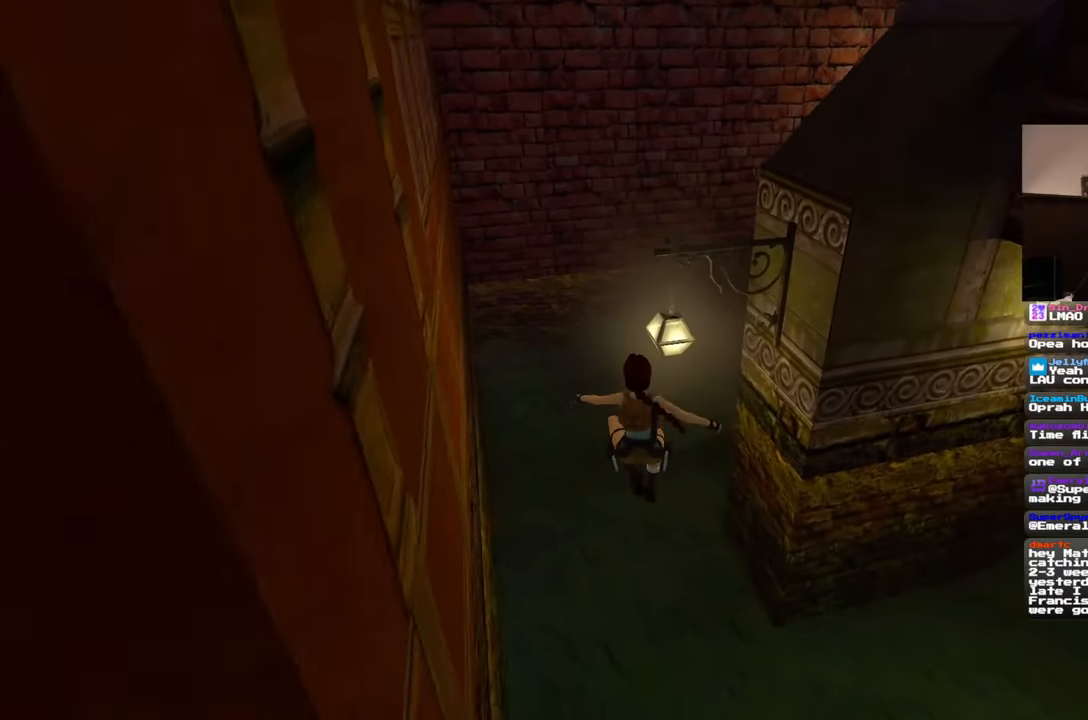
{"buttons": [], "left_stick": "up", "right_stick": "center", "events": [[183, "right_stick", "up"], [450, "right_stick", "center"]]}
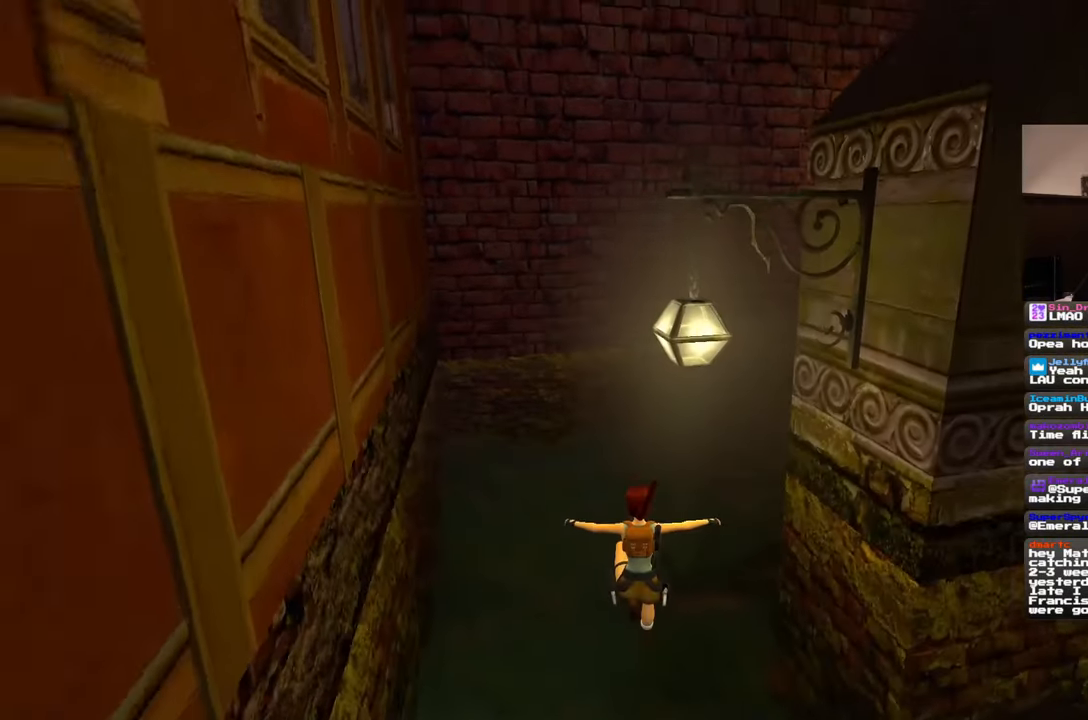
{"buttons": [], "left_stick": "up", "right_stick": "center", "events": []}
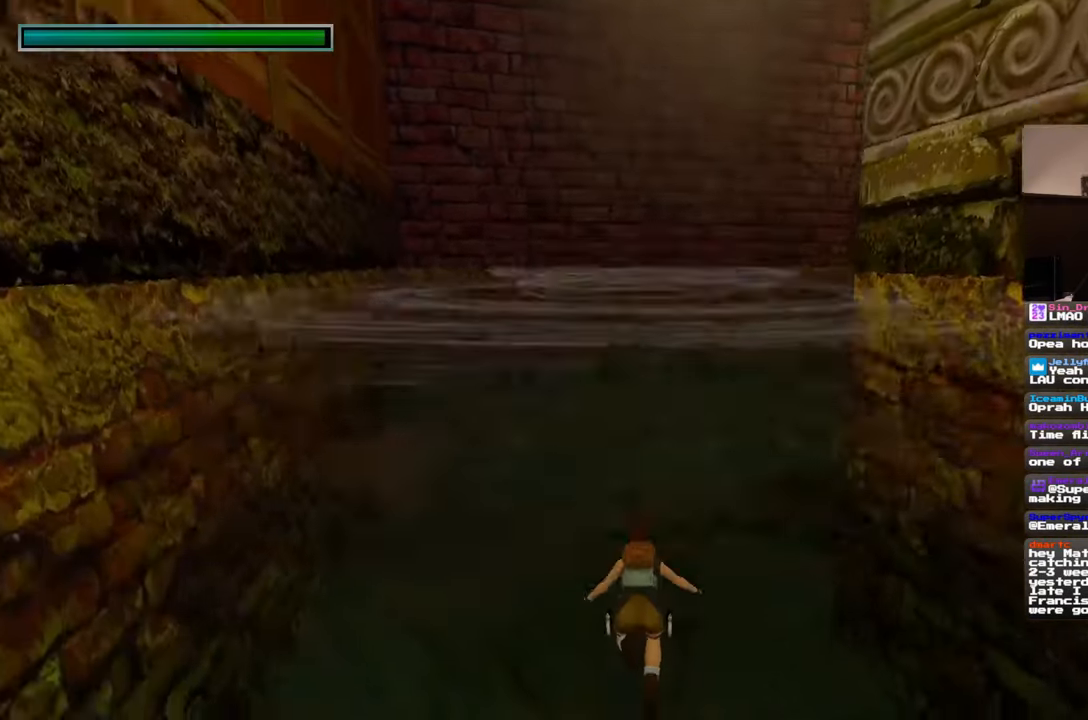
{"buttons": [], "left_stick": "up", "right_stick": "center", "events": []}
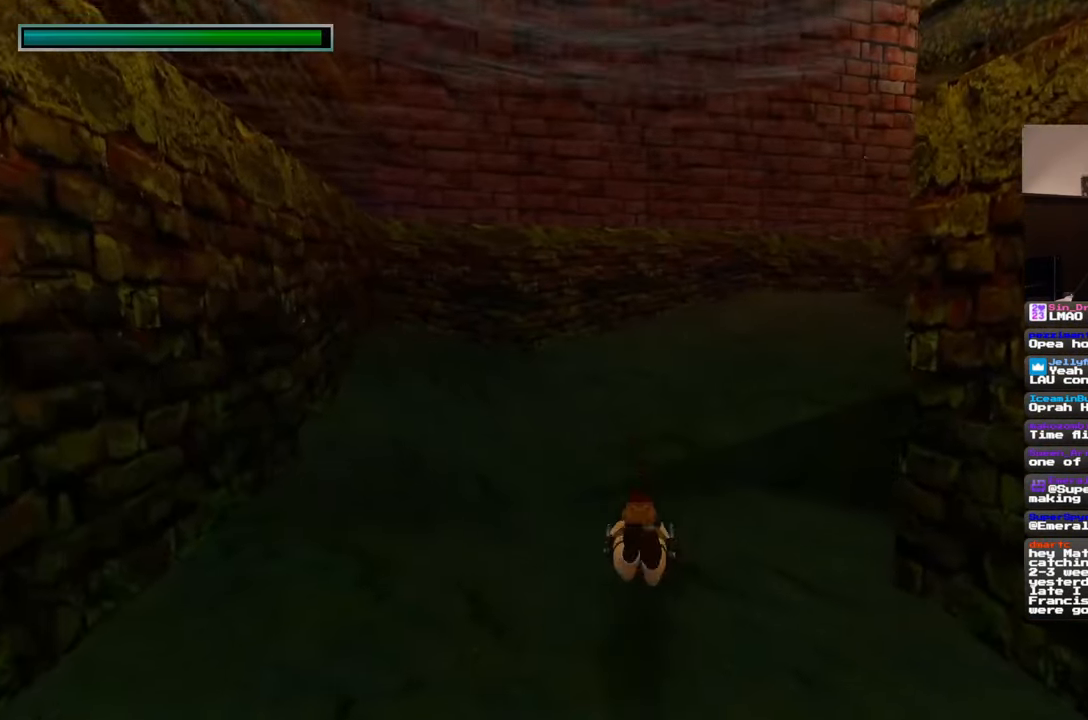
{"buttons": [], "left_stick": "up", "right_stick": "up-right", "events": [[233, "right_stick", "right"], [467, "right_stick", "up-right"]]}
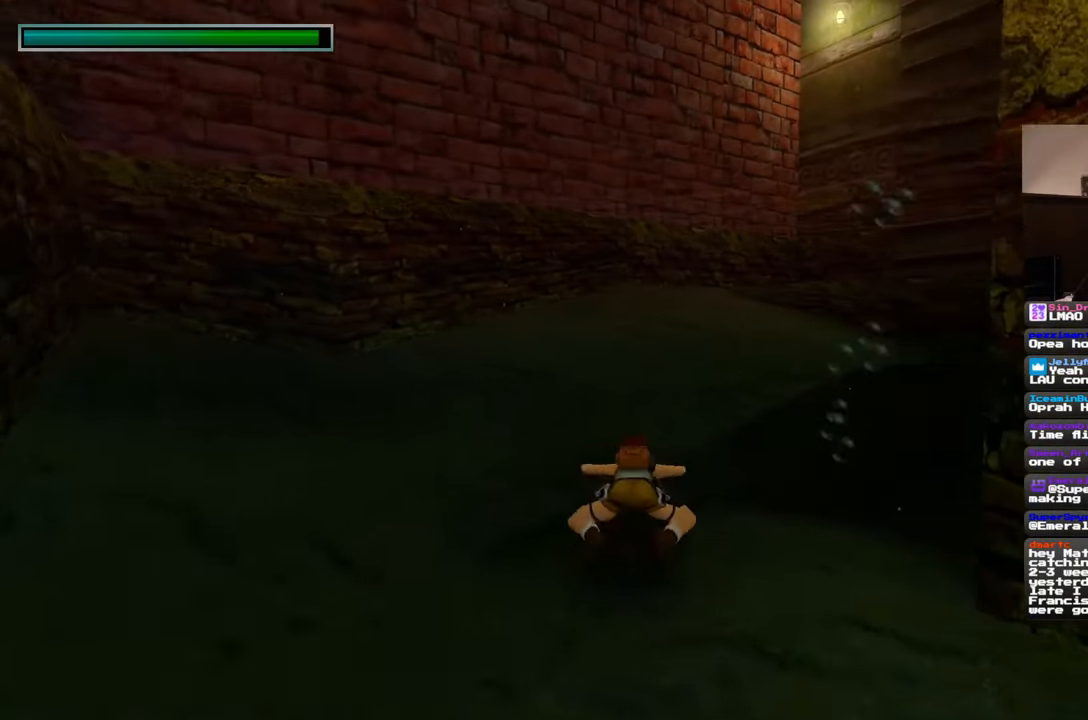
{"buttons": [], "left_stick": "up", "right_stick": "up-right", "events": [[67, "right_stick", "center"], [400, "right_stick", "up-right"]]}
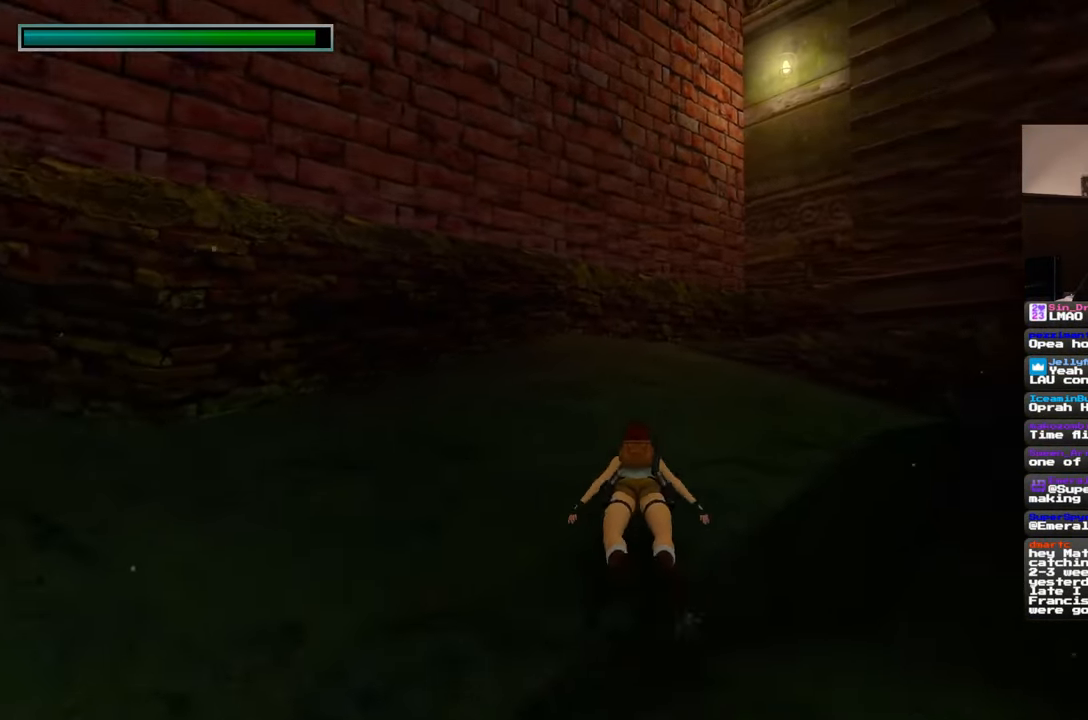
{"buttons": [], "left_stick": "up", "right_stick": "center", "events": [[183, "right_stick", "center"]]}
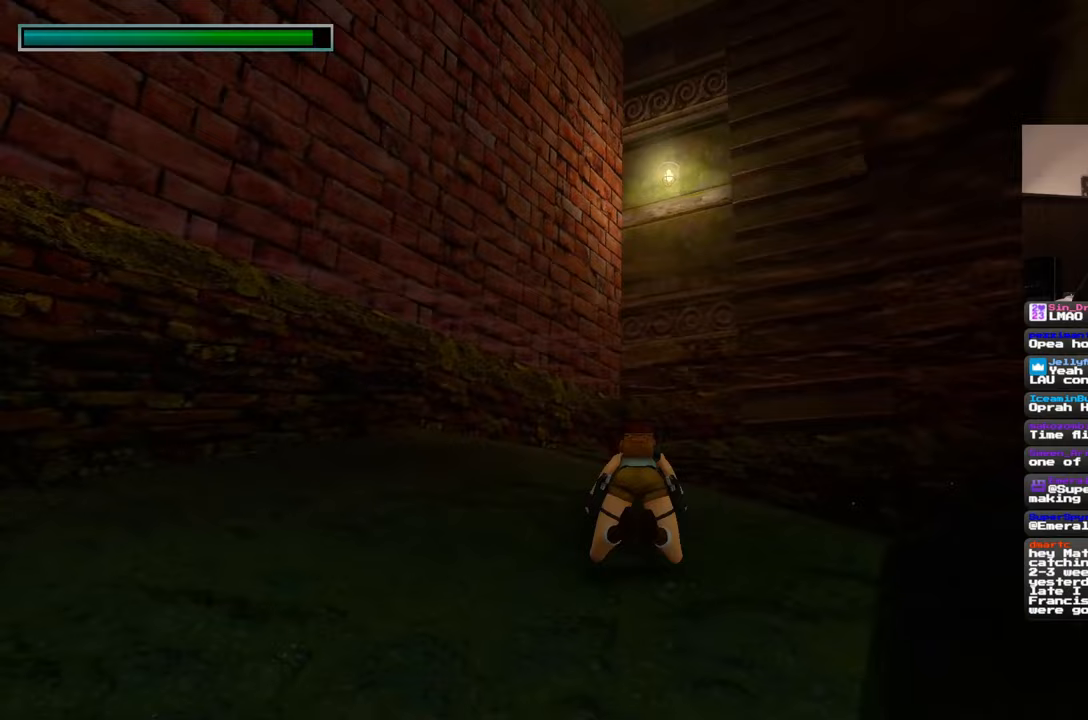
{"buttons": [], "left_stick": "up", "right_stick": "down-right", "events": [[500, "right_stick", "down-right"]]}
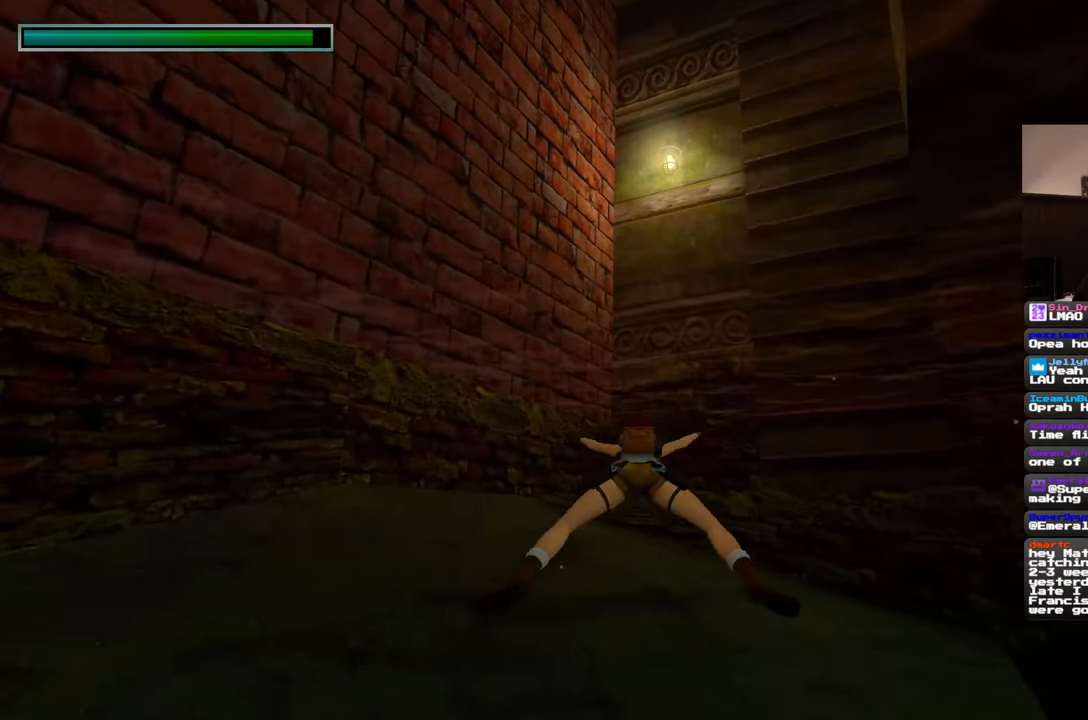
{"buttons": [], "left_stick": "up-right", "right_stick": "center", "events": [[33, "left_stick", "up-right"], [200, "right_stick", "center"], [317, "left_stick", "up"], [483, "left_stick", "up-right"]]}
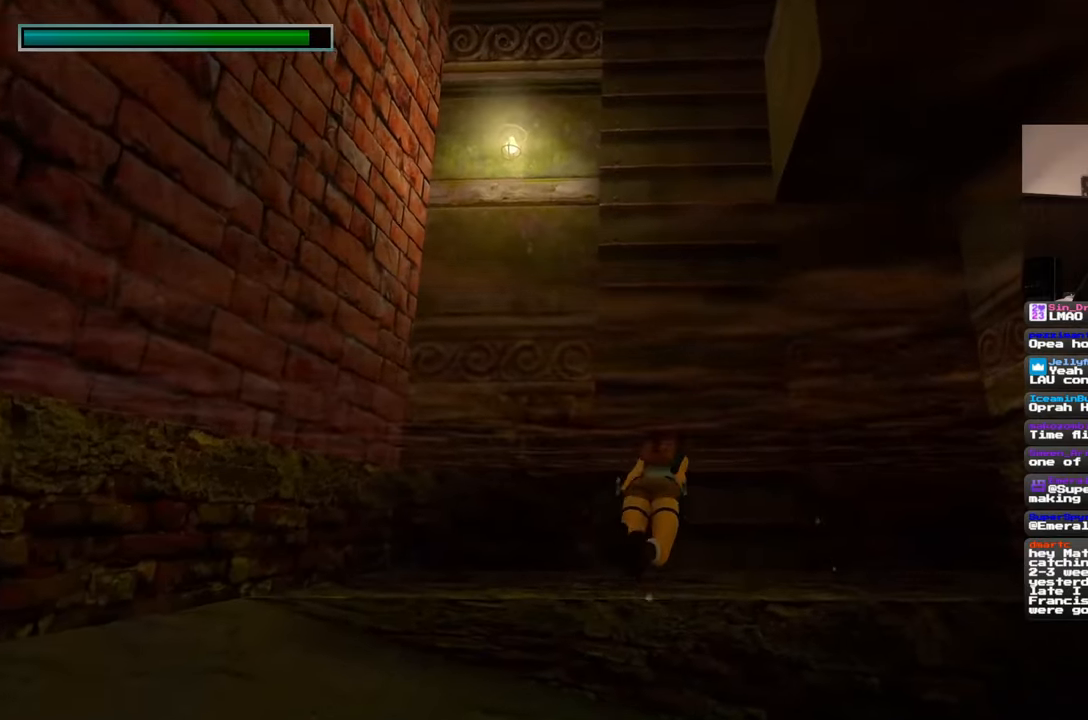
{"buttons": [], "left_stick": "up", "right_stick": "center", "events": [[17, "right_stick", "down"], [267, "left_stick", "up"], [300, "right_stick", "center"]]}
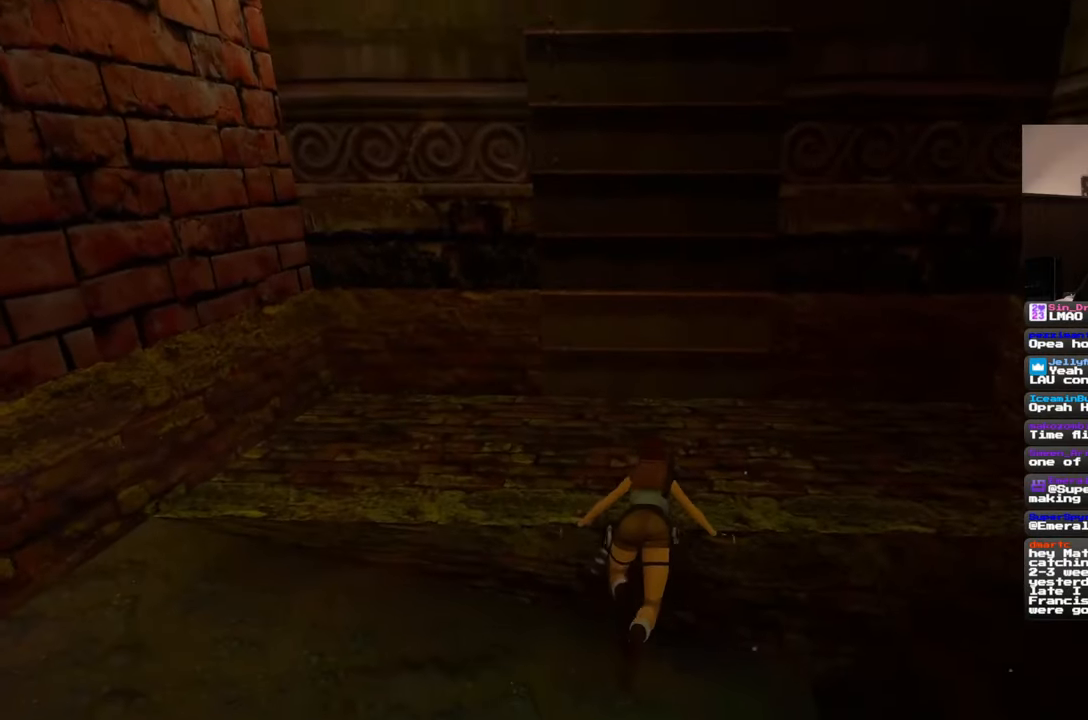
{"buttons": [], "left_stick": "up", "right_stick": "center", "events": [[267, "left_stick", "center"], [500, "left_stick", "up"]]}
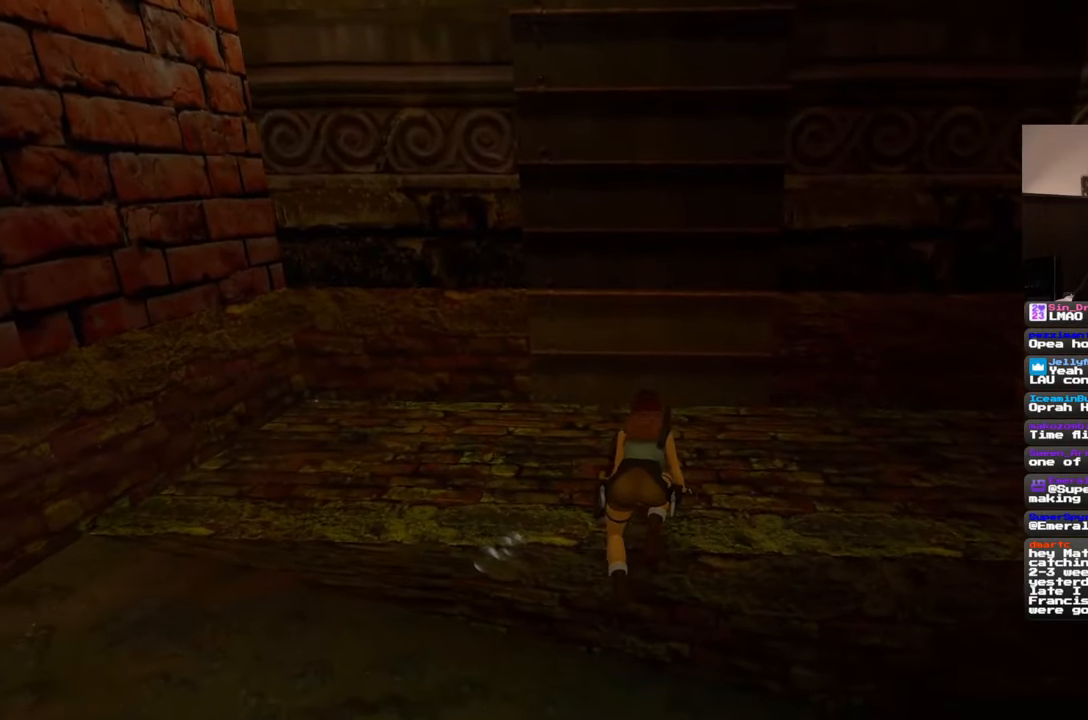
{"buttons": [], "left_stick": "up", "right_stick": "center", "events": []}